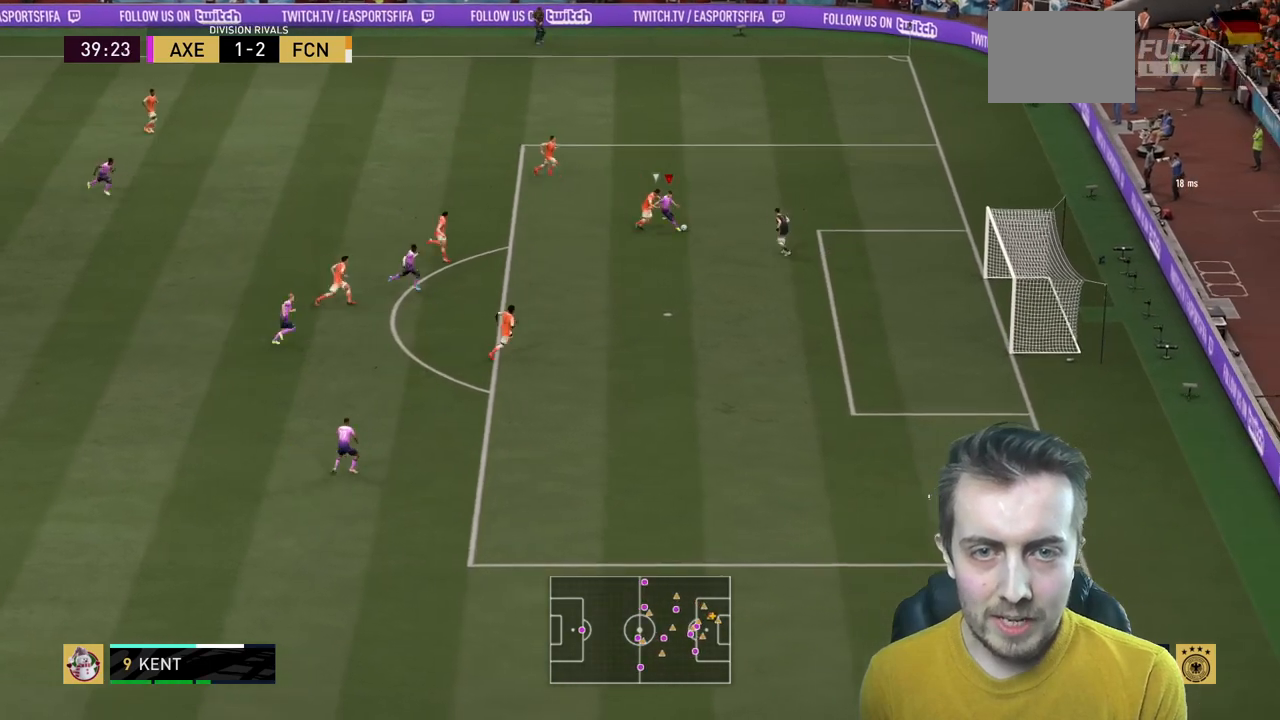
Gameplay with a controller (Xbox layout); each line is a JSON object with the inputs held at the frame after it. "events" lists button and stick changes between this image and that frame as [ms after this image, input, new state], when the widget could be followed in between. Not read: L3 R3.
{"buttons": ["R2"], "left_stick": "down-right", "right_stick": "center", "events": []}
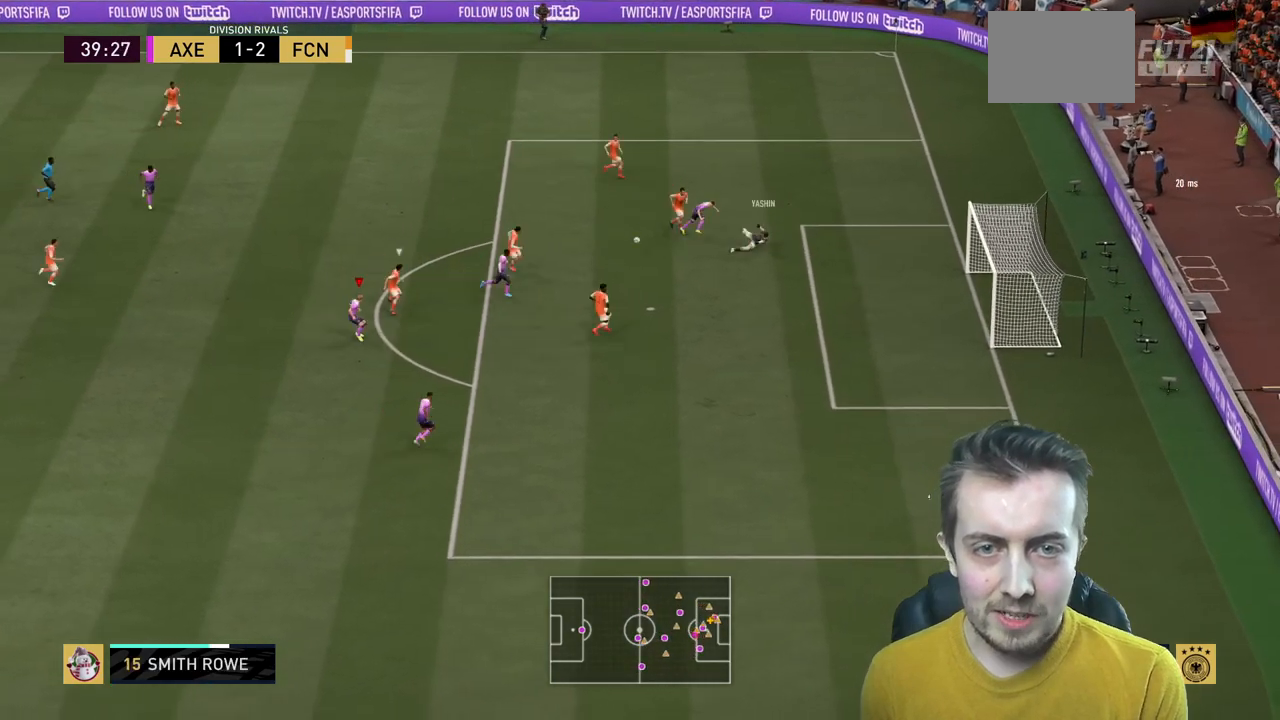
{"buttons": [], "left_stick": "up", "right_stick": "center", "events": [[234, "R2", "up"], [334, "left_stick", "up-right"], [467, "left_stick", "up"]]}
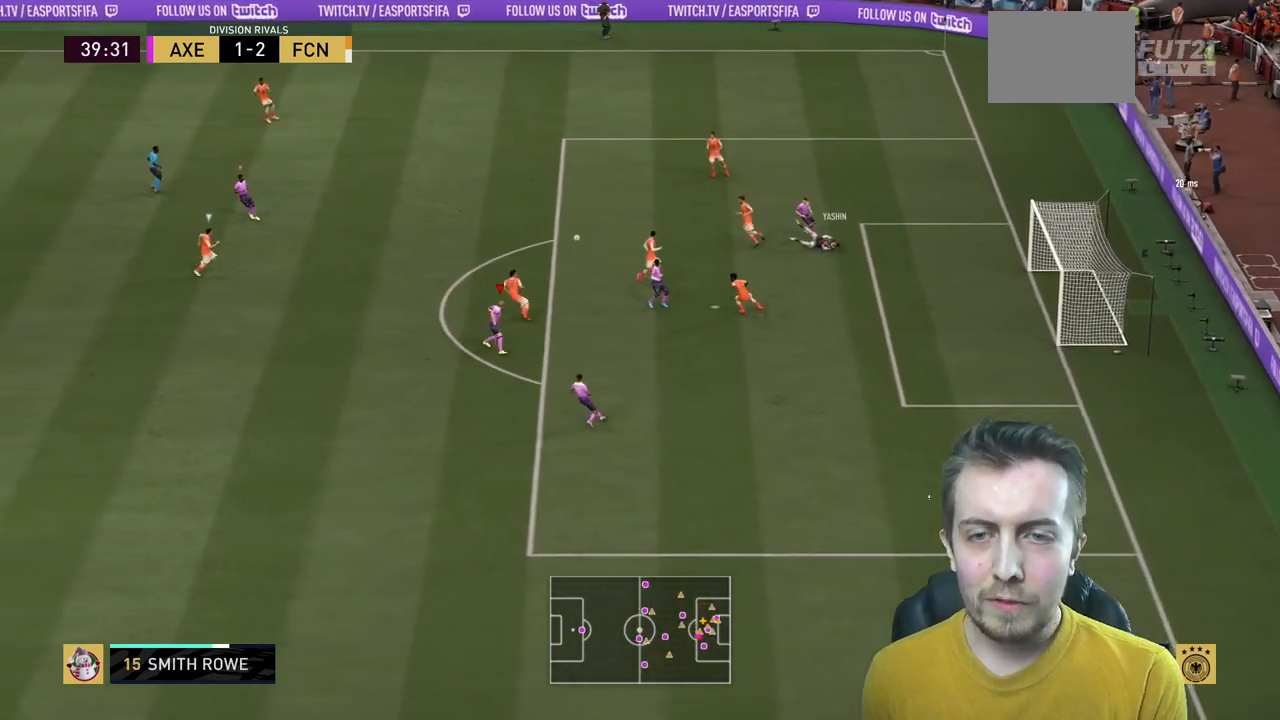
{"buttons": ["L2", "R2"], "left_stick": "down-right", "right_stick": "center", "events": [[33, "L2", "down"], [167, "left_stick", "up-left"], [200, "R2", "down"], [300, "L2", "up"], [367, "left_stick", "down"], [500, "L2", "down"], [500, "left_stick", "down-right"]]}
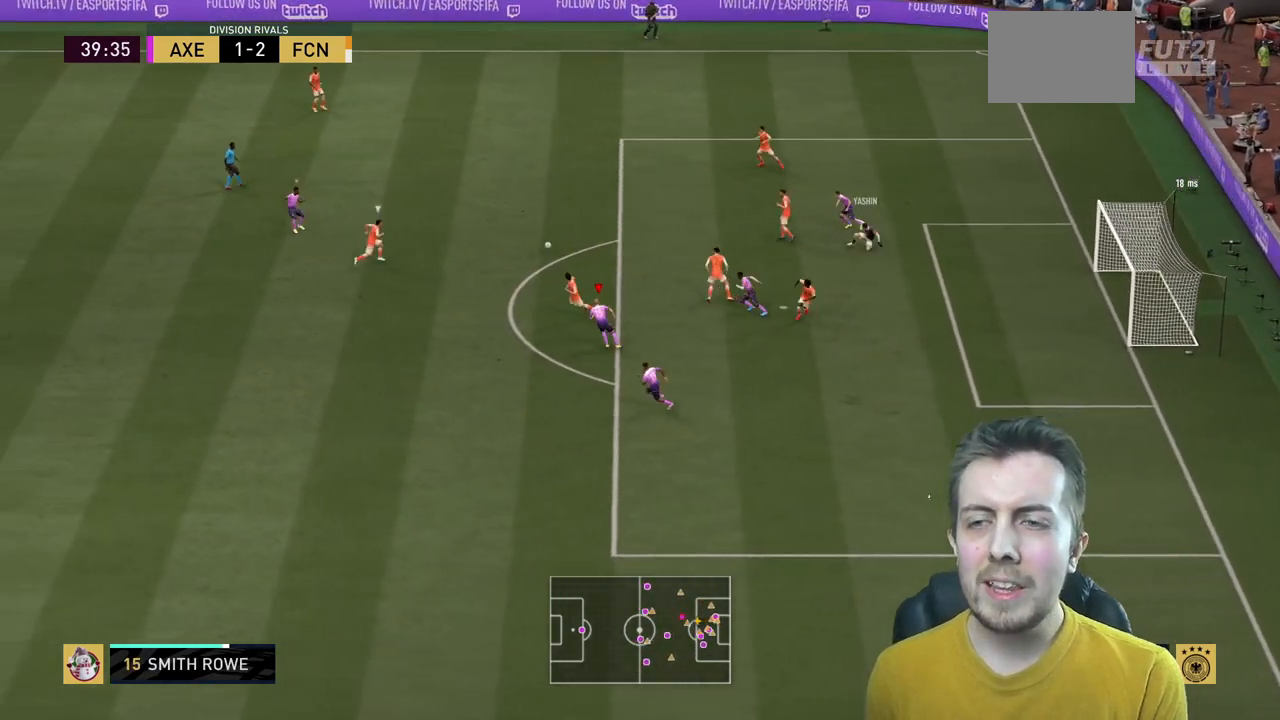
{"buttons": ["L2", "R2"], "left_stick": "right", "right_stick": "center", "events": [[134, "L2", "up"], [334, "L2", "down"], [334, "left_stick", "right"]]}
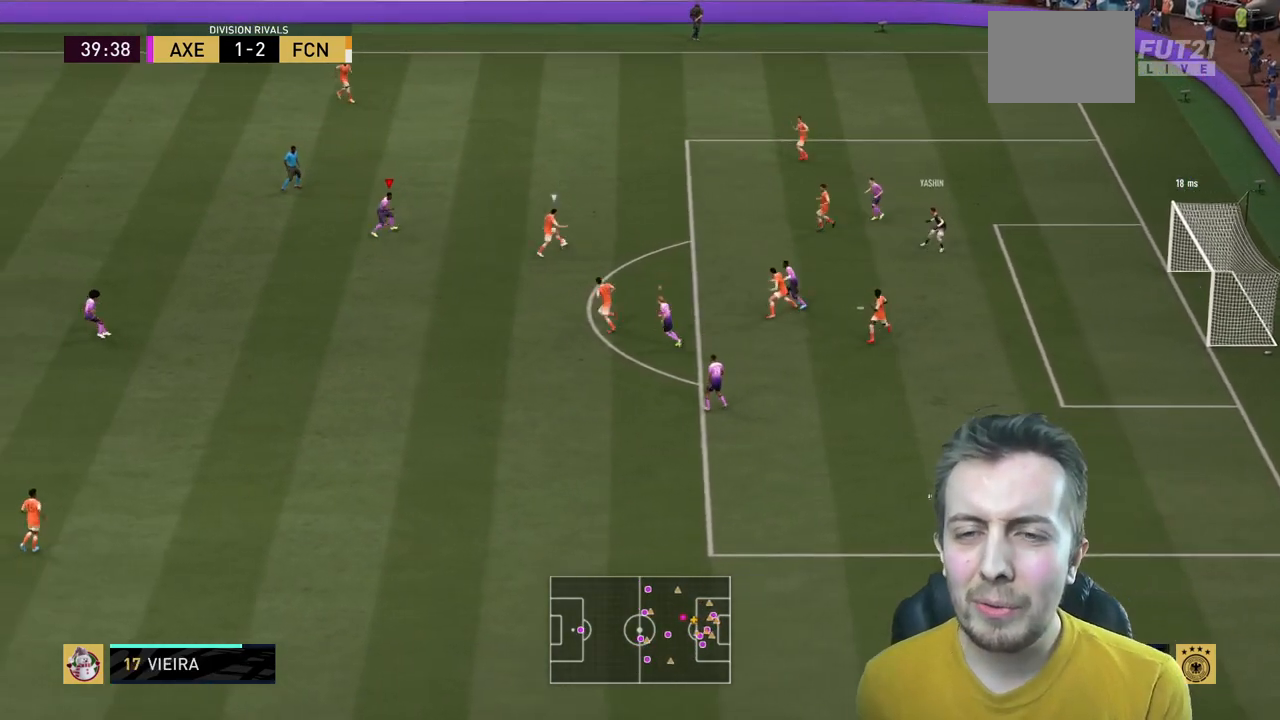
{"buttons": ["L2", "R2"], "left_stick": "up-right", "right_stick": "center", "events": [[33, "left_stick", "up-right"]]}
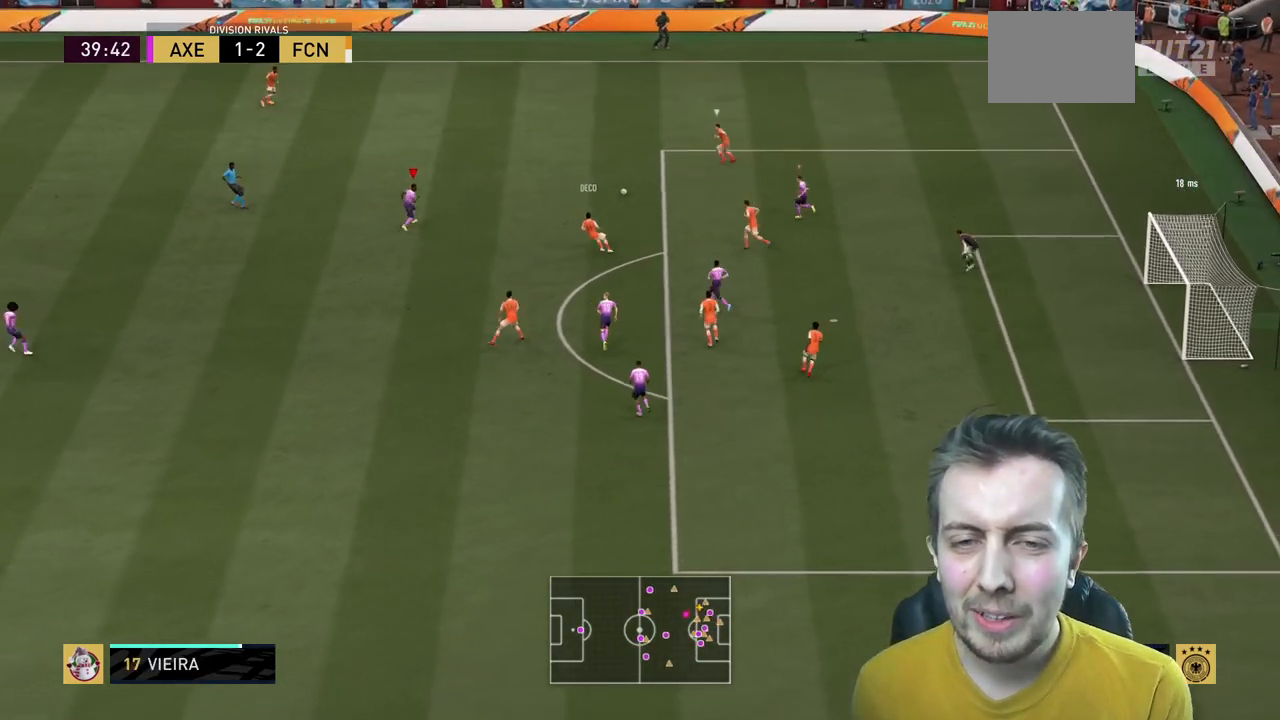
{"buttons": ["R2"], "left_stick": "up", "right_stick": "center", "events": [[100, "left_stick", "up"], [134, "L2", "up"]]}
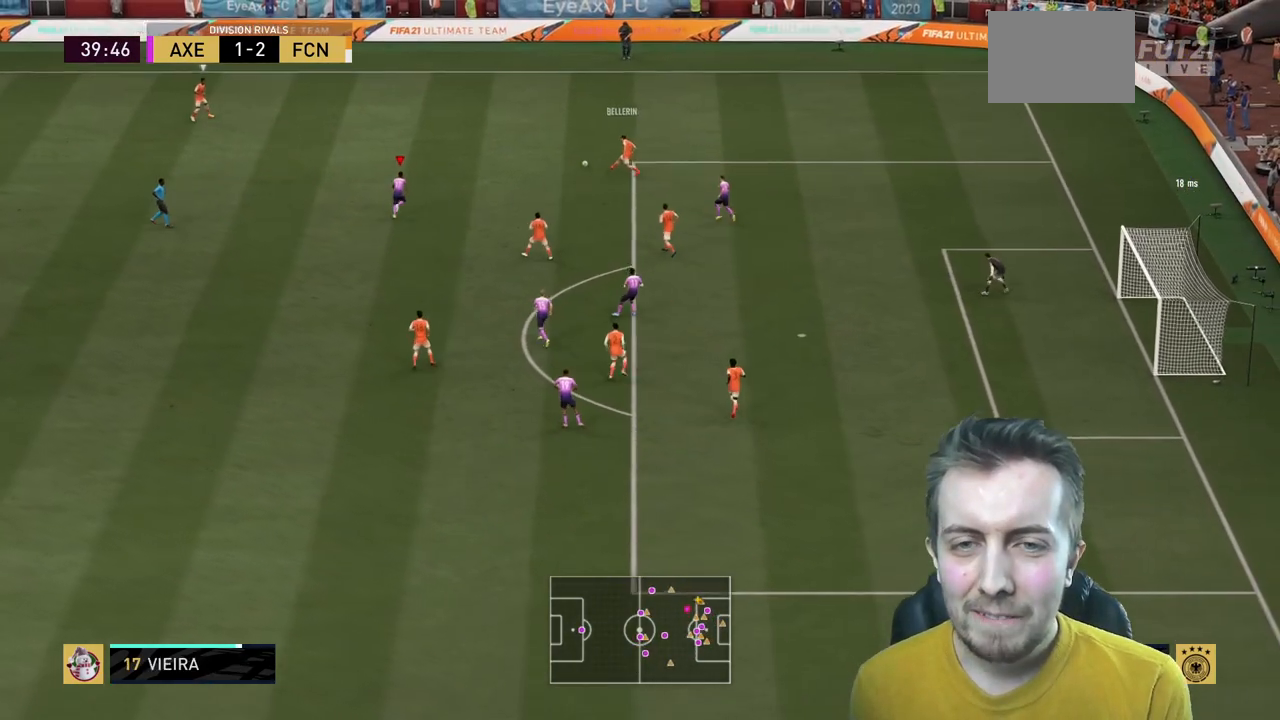
{"buttons": ["R2"], "left_stick": "left", "right_stick": "center", "events": [[500, "left_stick", "left"]]}
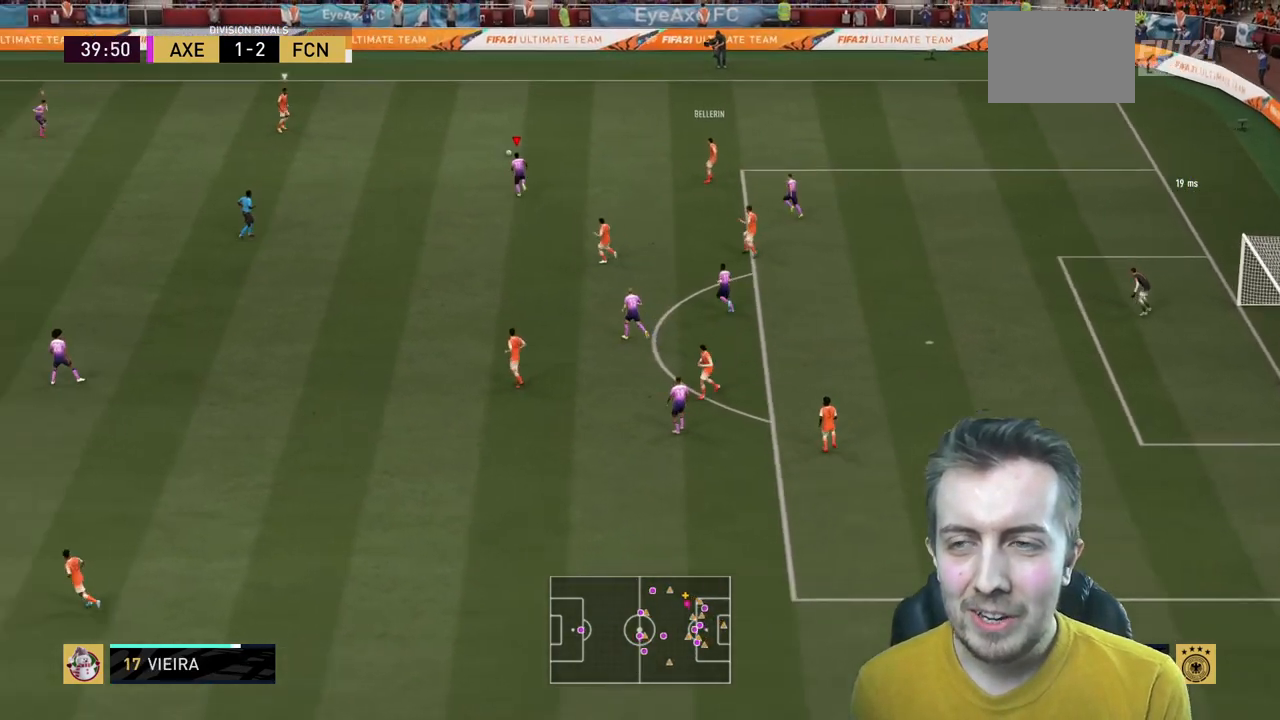
{"buttons": ["R2"], "left_stick": "down-right", "right_stick": "center", "events": [[100, "L2", "down"], [134, "left_stick", "down"], [234, "START", "down"], [301, "L2", "up"], [301, "START", "up"], [334, "left_stick", "down-right"]]}
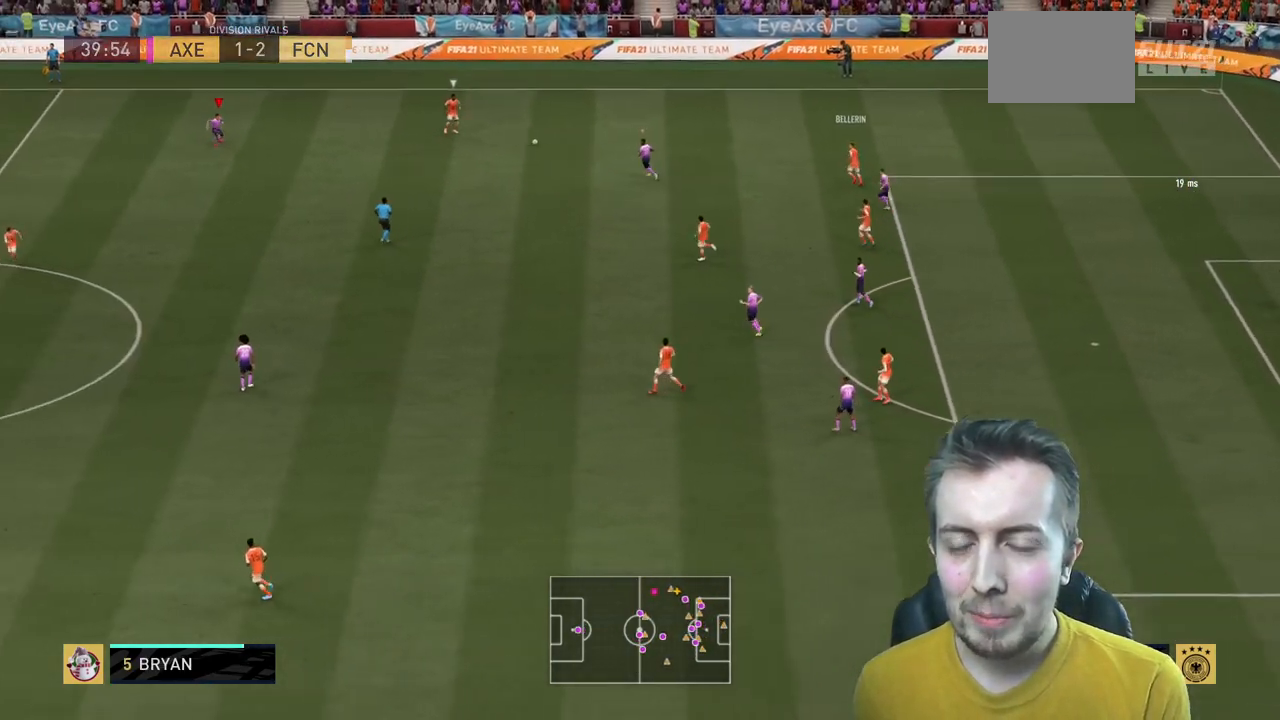
{"buttons": ["L2", "R2"], "left_stick": "down-right", "right_stick": "center", "events": [[33, "L2", "down"]]}
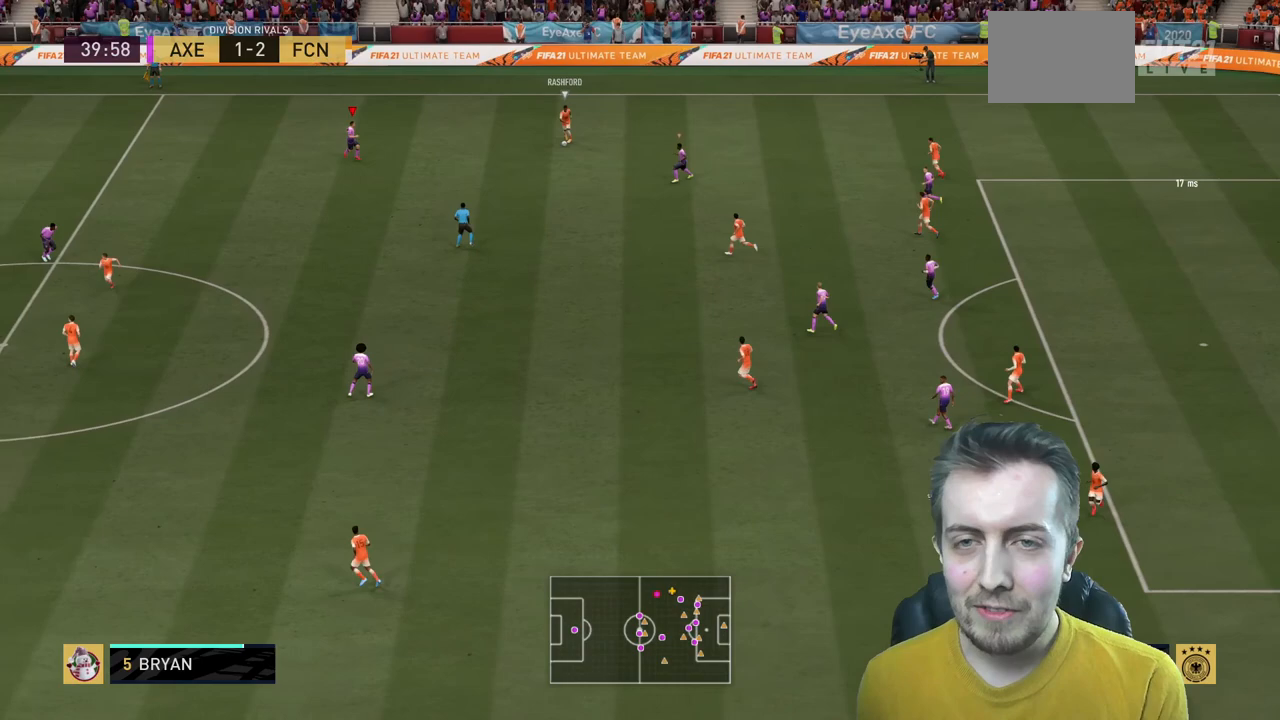
{"buttons": ["L2", "R2"], "left_stick": "down", "right_stick": "center", "events": [[401, "left_stick", "down"]]}
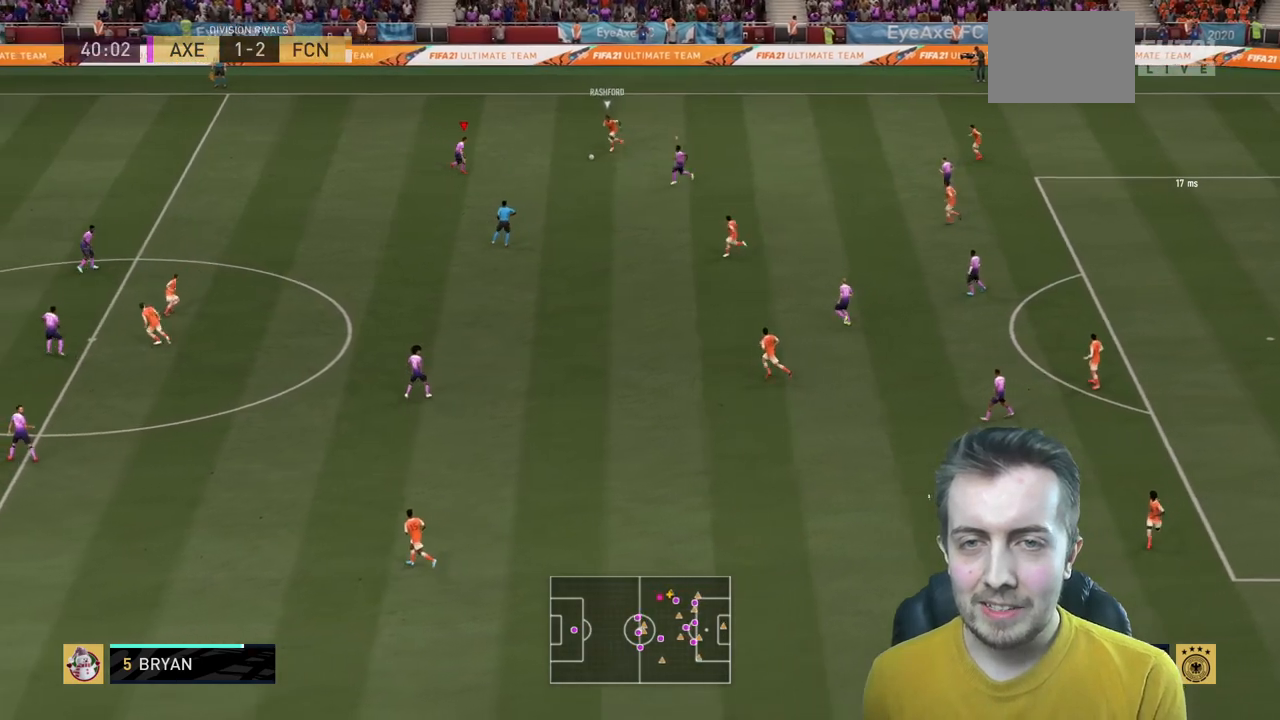
{"buttons": ["L2"], "left_stick": "up-right", "right_stick": "center", "events": [[133, "left_stick", "right"], [233, "left_stick", "up-right"], [434, "R2", "up"]]}
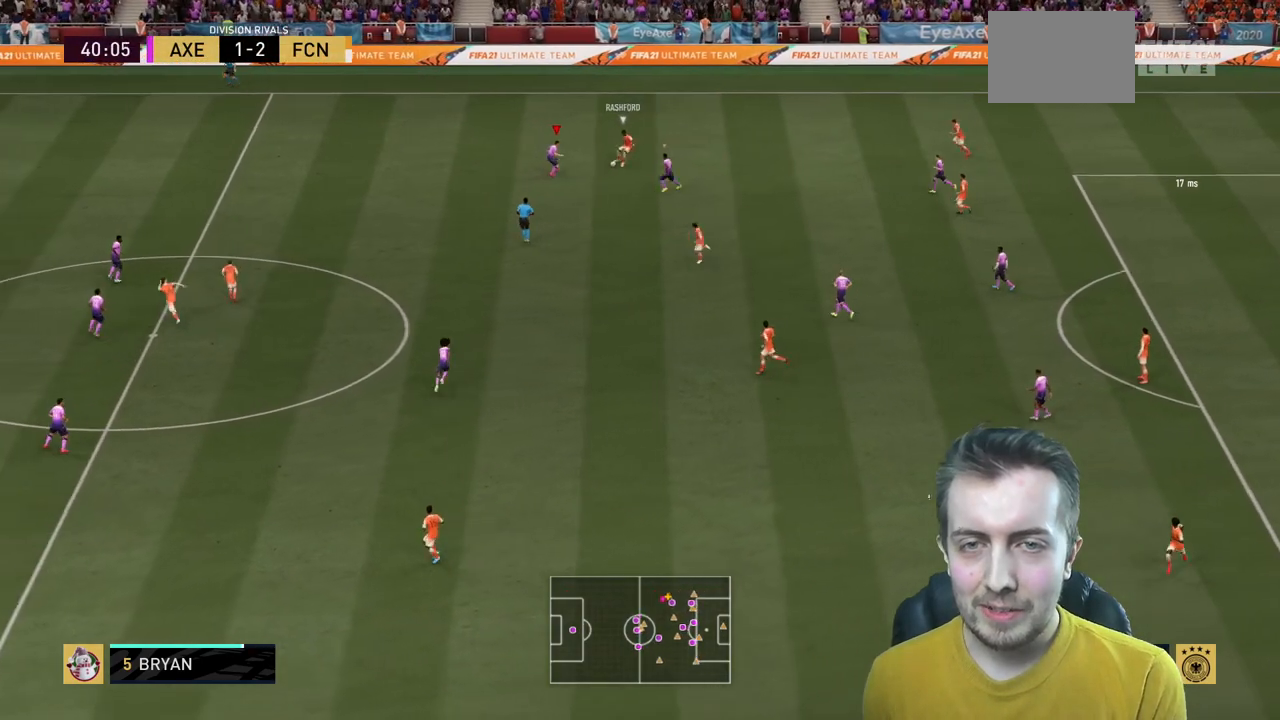
{"buttons": ["L2", "R2"], "left_stick": "up", "right_stick": "center", "events": [[100, "R2", "down"], [167, "left_stick", "up"]]}
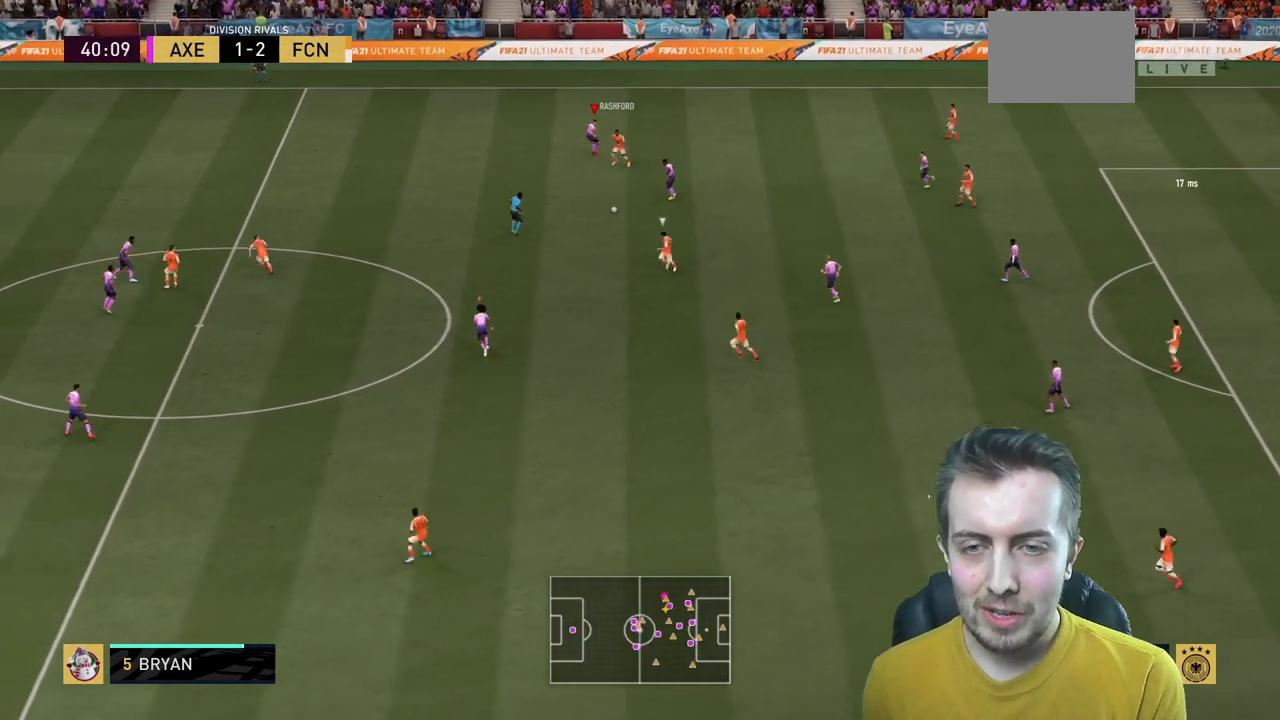
{"buttons": ["R2"], "left_stick": "up-left", "right_stick": "center", "events": [[33, "left_stick", "left"], [133, "L2", "up"], [333, "L2", "down"], [333, "left_stick", "up-left"], [500, "L2", "up"]]}
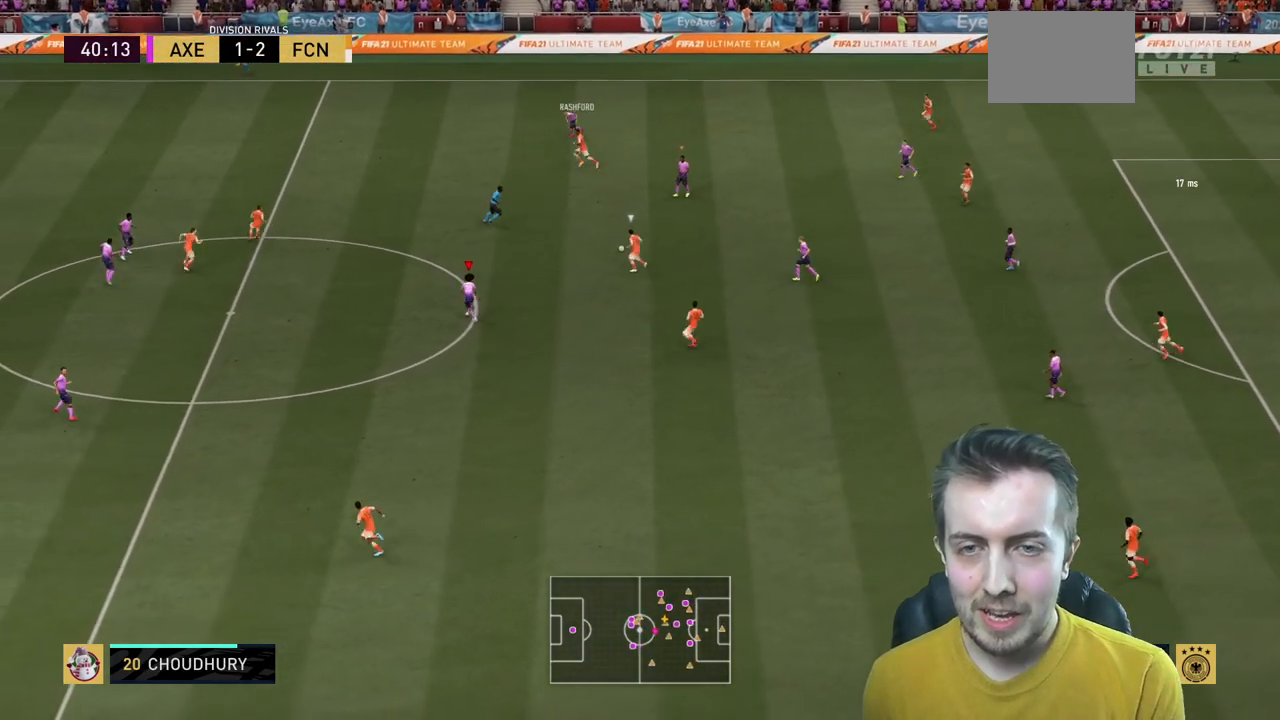
{"buttons": ["R2"], "left_stick": "left", "right_stick": "center", "events": [[334, "left_stick", "left"]]}
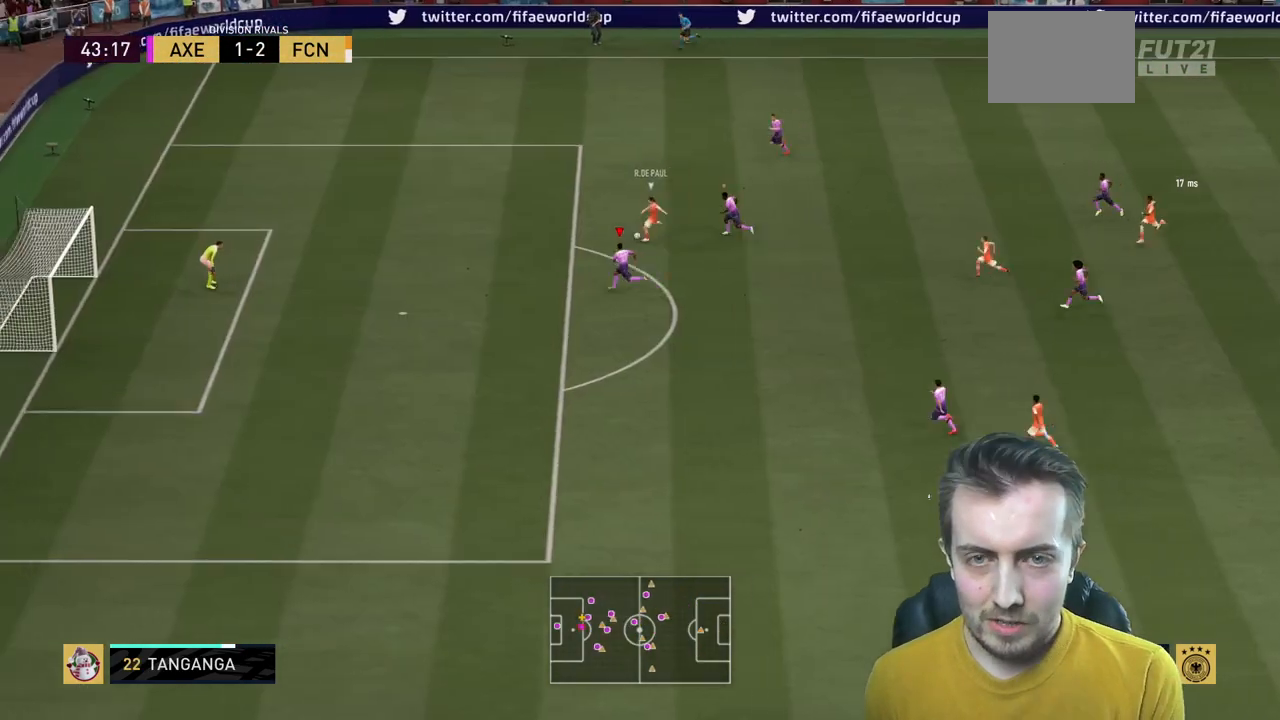
{"buttons": ["R2"], "left_stick": "left", "right_stick": "center", "events": []}
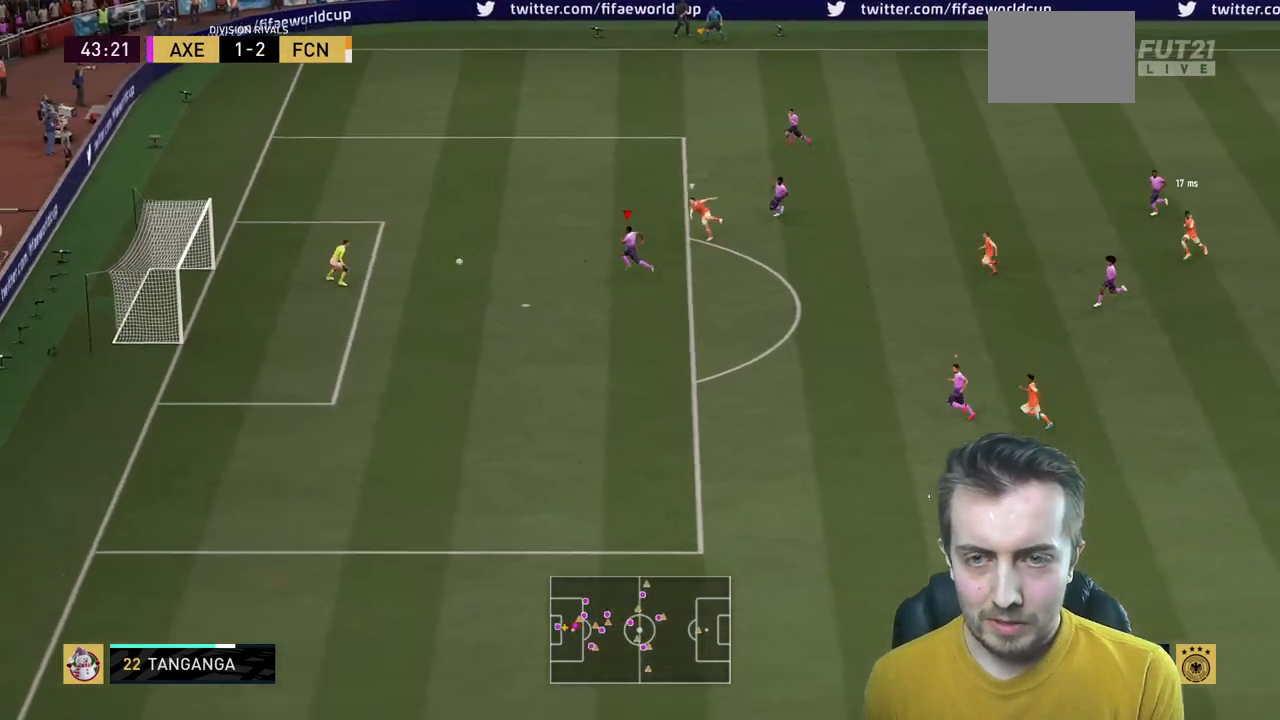
{"buttons": ["R2"], "left_stick": "down", "right_stick": "center", "events": [[67, "left_stick", "center"], [134, "R2", "up"], [301, "R2", "down"], [434, "left_stick", "down"]]}
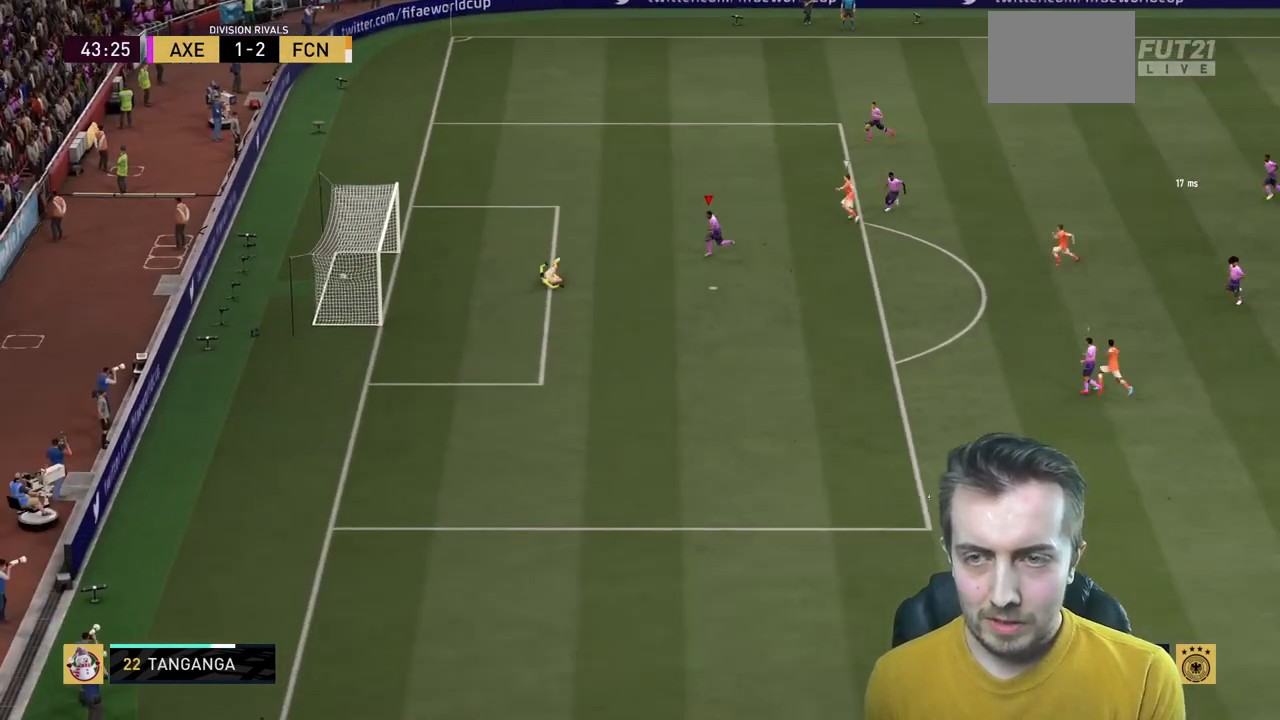
{"buttons": [], "left_stick": "center", "right_stick": "center", "events": [[133, "left_stick", "center"], [500, "R2", "up"]]}
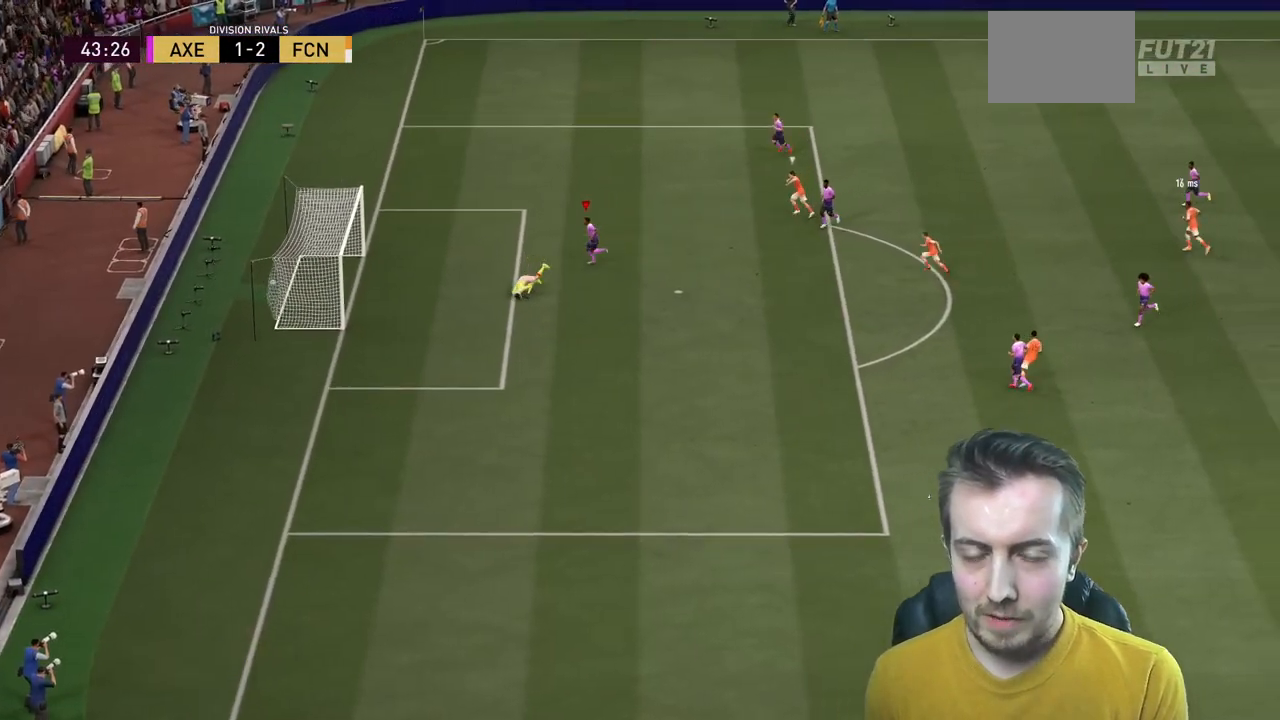
{"buttons": [], "left_stick": "center", "right_stick": "center", "events": [[301, "left_stick", "left"], [334, "L2", "down"], [334, "R1", "down"], [467, "L2", "up"], [467, "R1", "up"], [501, "left_stick", "center"]]}
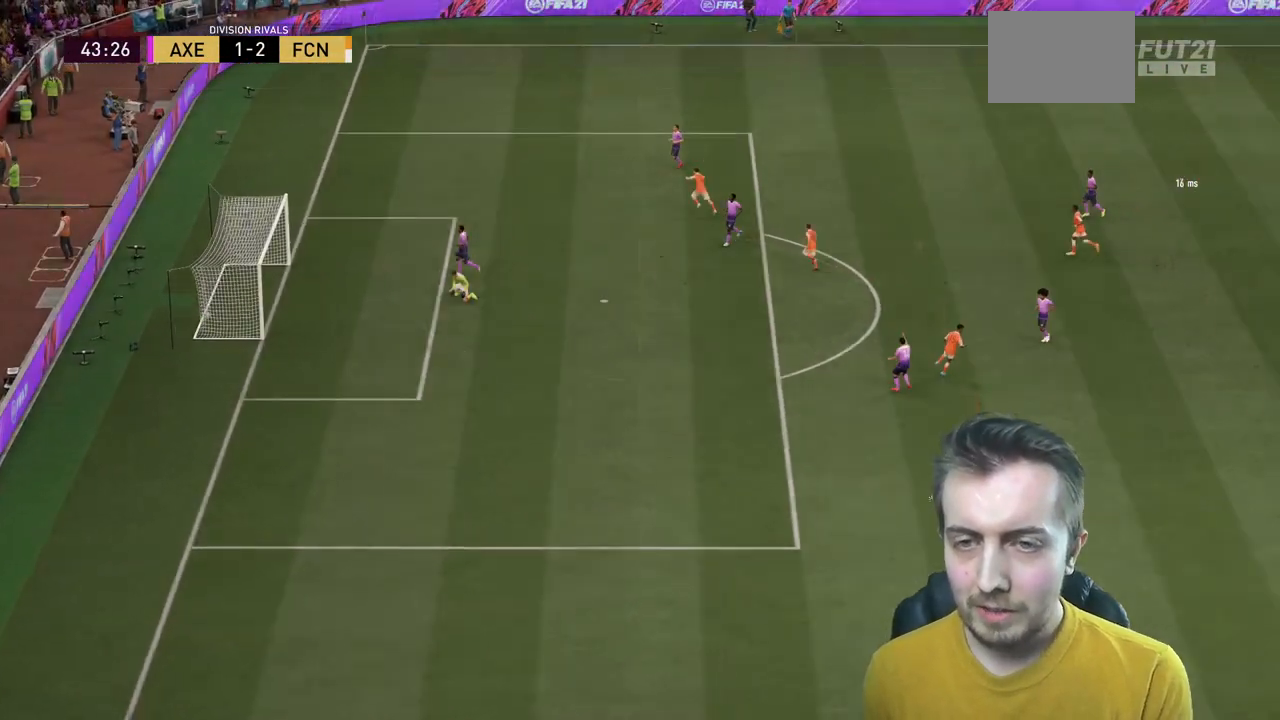
{"buttons": [], "left_stick": "center", "right_stick": "center", "events": [[33, "L2", "down"], [33, "R1", "down"], [33, "left_stick", "down-left"], [133, "L2", "up"], [200, "L2", "down"], [300, "R1", "up"], [300, "left_stick", "center"], [334, "L2", "up"]]}
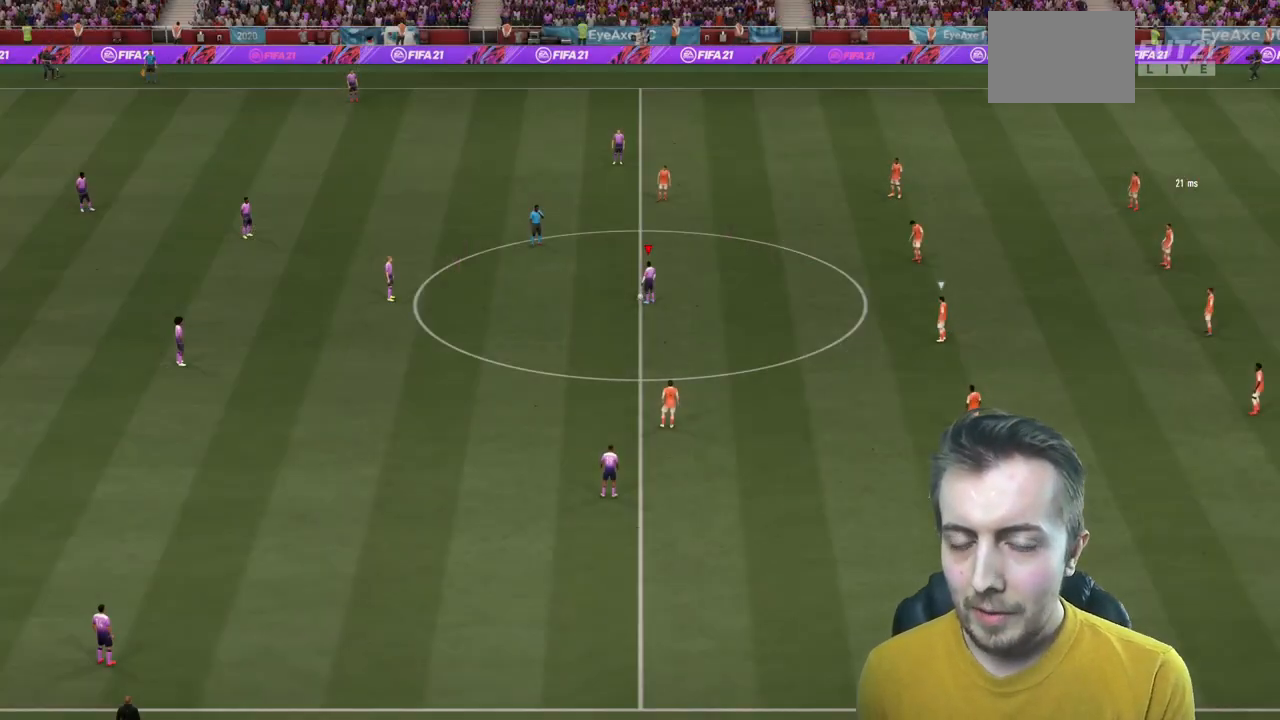
{"buttons": ["A"], "left_stick": "left", "right_stick": "center", "events": [[334, "left_stick", "left"], [434, "A", "down"]]}
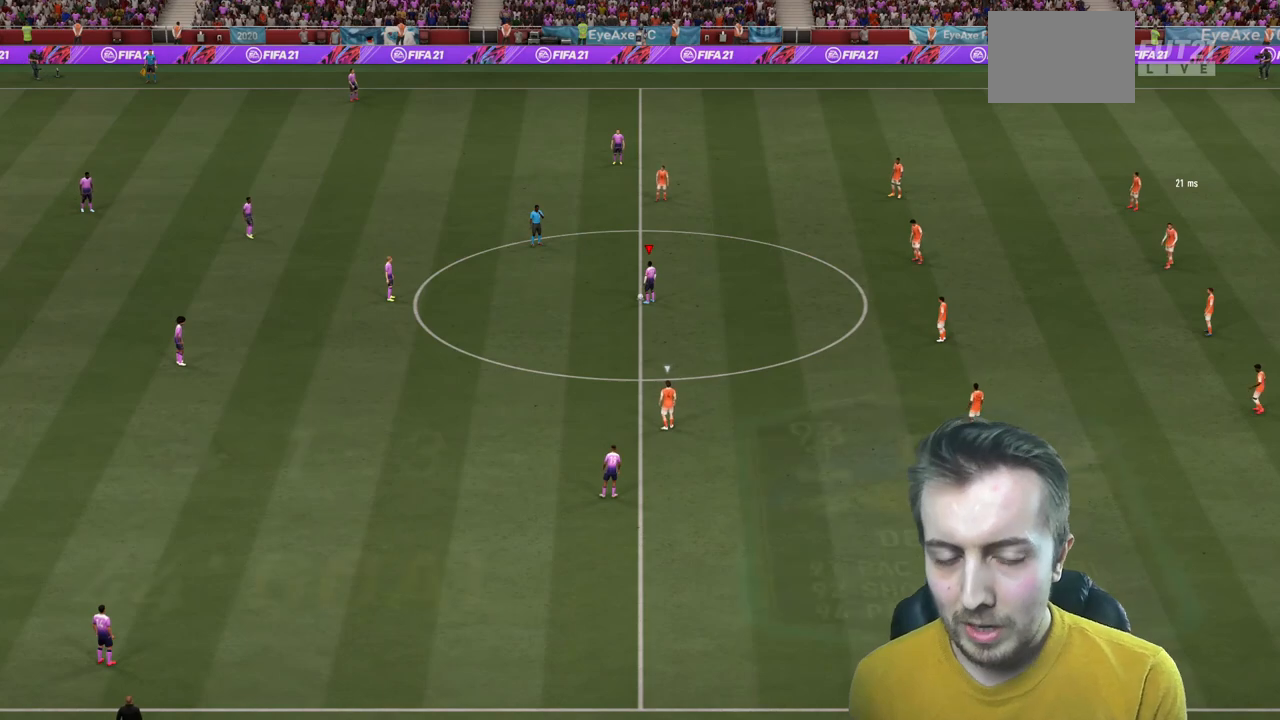
{"buttons": [], "left_stick": "center", "right_stick": "center", "events": [[67, "A", "up"], [333, "left_stick", "center"]]}
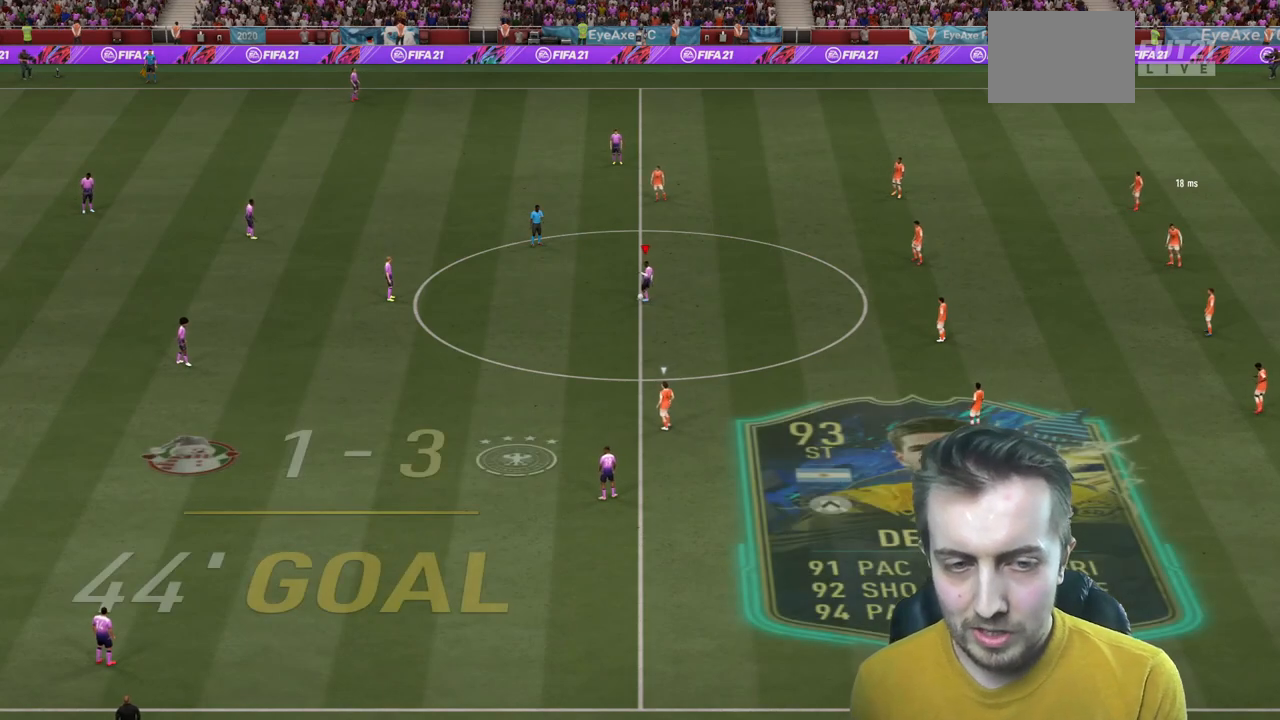
{"buttons": [], "left_stick": "down", "right_stick": "center", "events": [[467, "left_stick", "down"]]}
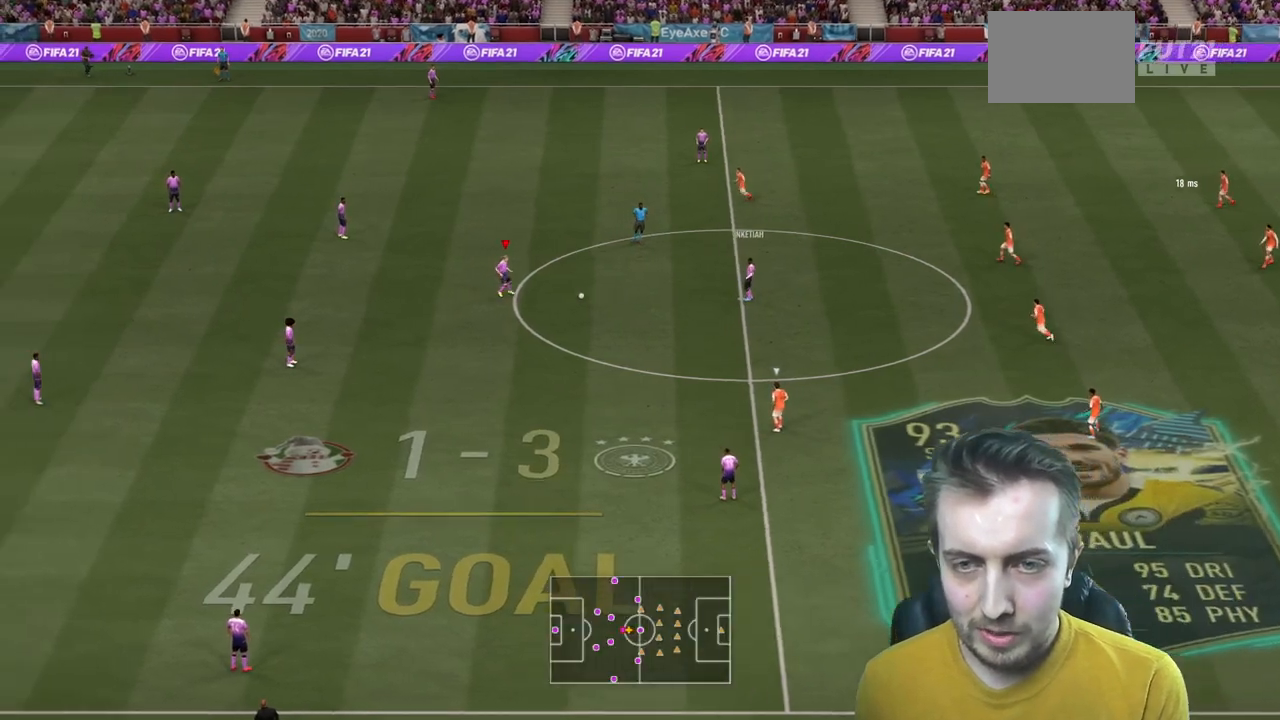
{"buttons": [], "left_stick": "down", "right_stick": "center", "events": []}
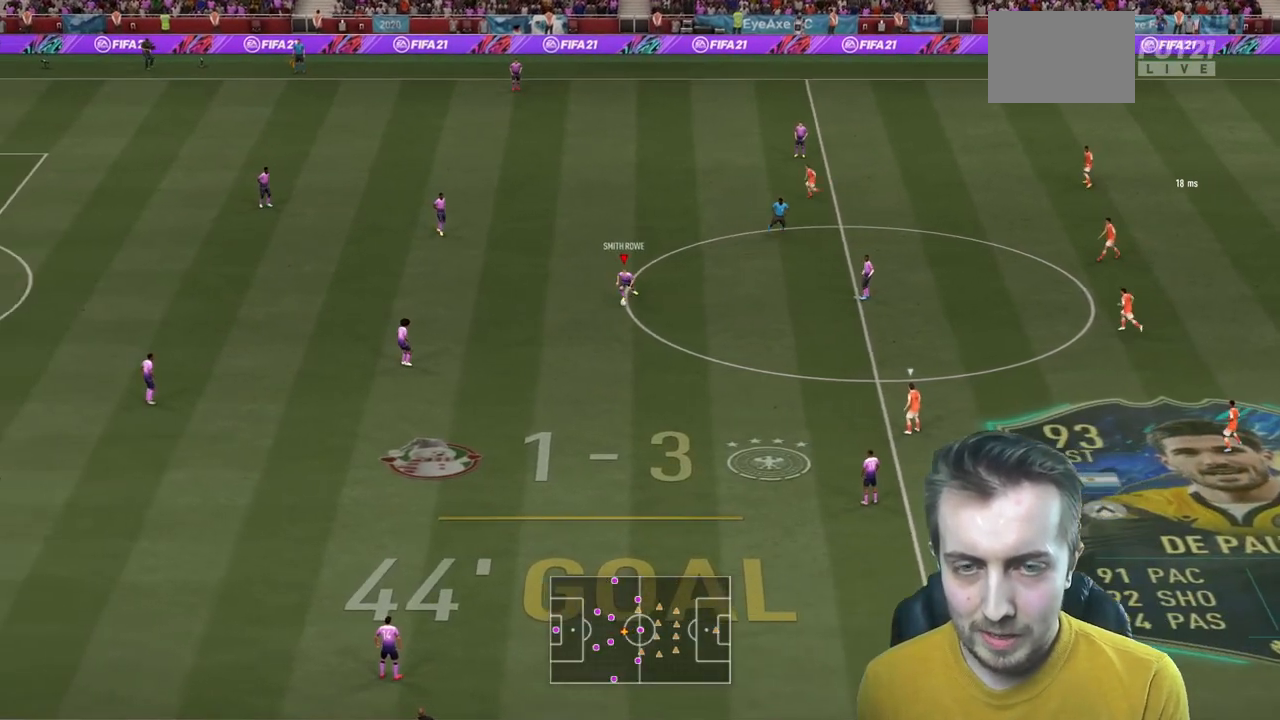
{"buttons": [], "left_stick": "down-right", "right_stick": "center", "events": [[34, "left_stick", "down-right"]]}
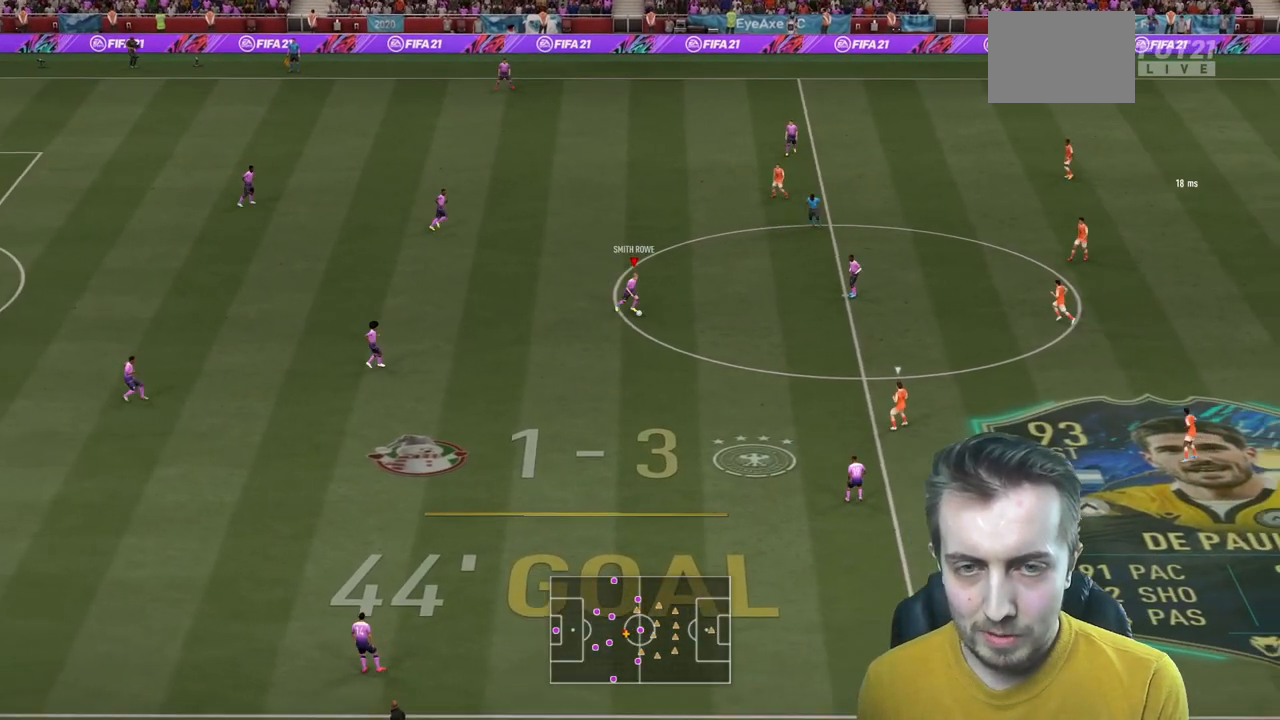
{"buttons": [], "left_stick": "down-right", "right_stick": "center", "events": []}
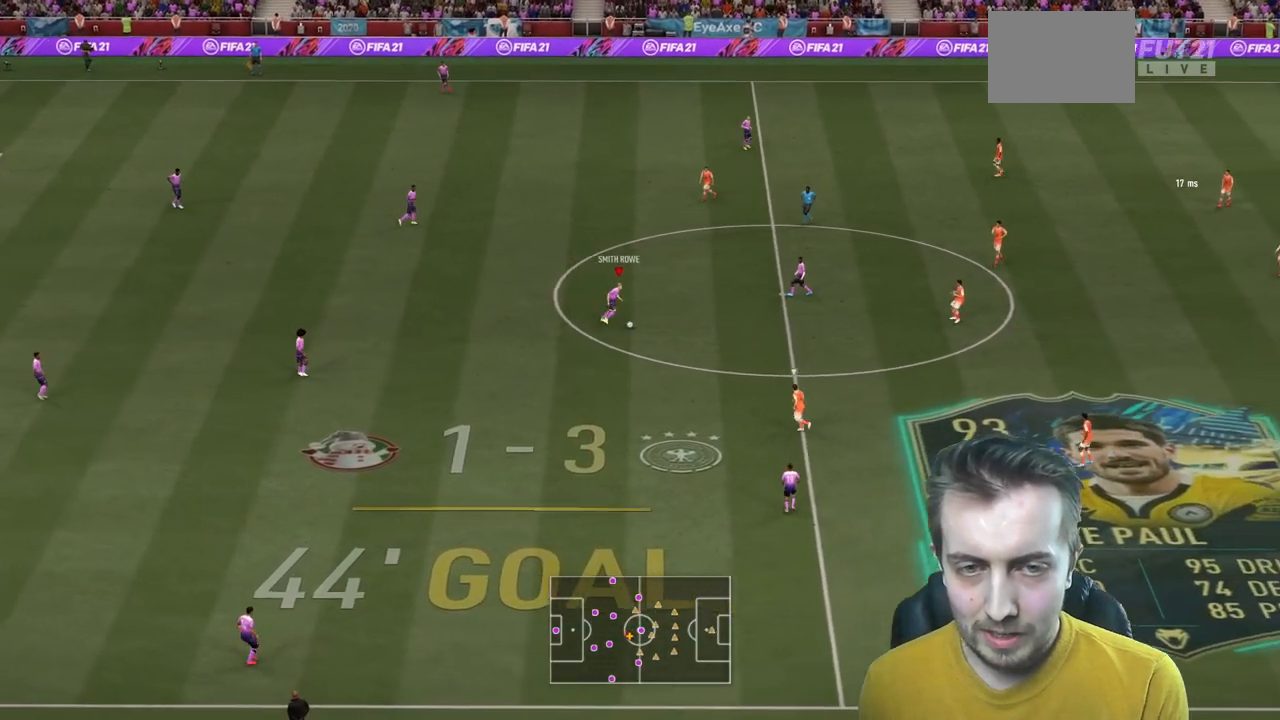
{"buttons": [], "left_stick": "down-right", "right_stick": "center", "events": []}
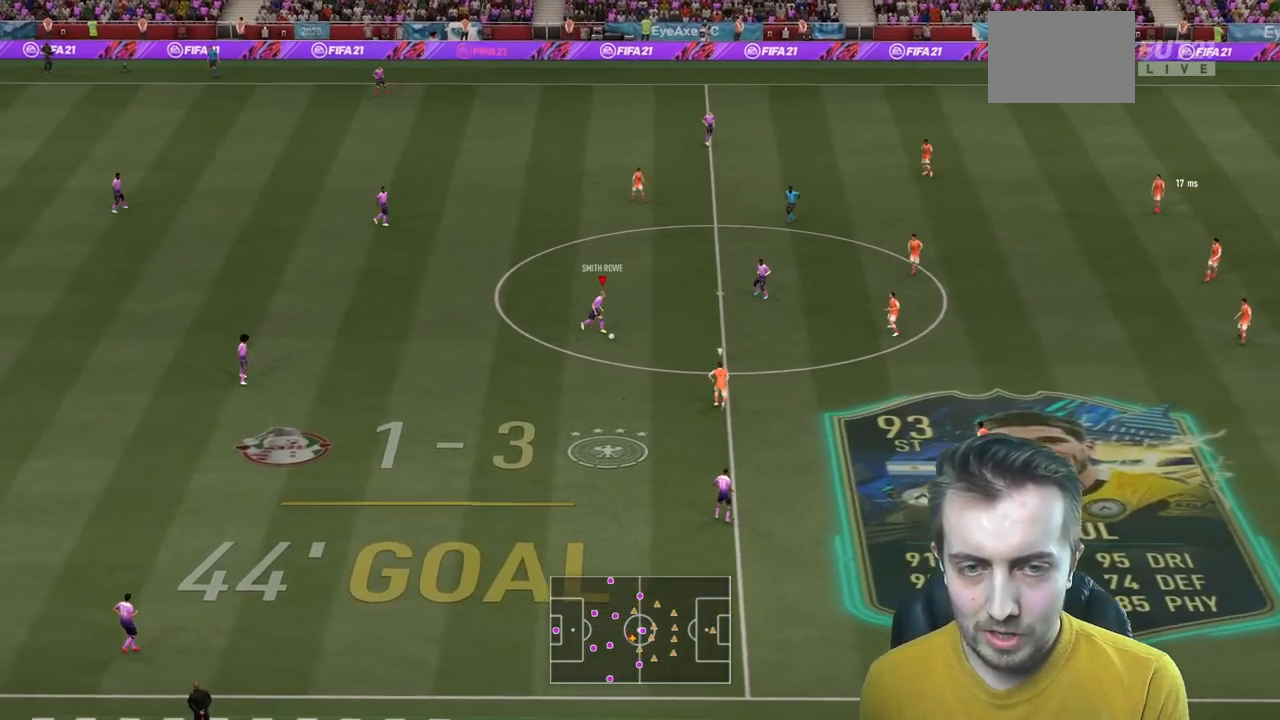
{"buttons": [], "left_stick": "up-right", "right_stick": "center", "events": [[133, "left_stick", "right"], [233, "left_stick", "up-right"], [267, "A", "down"], [267, "L2", "down"], [434, "A", "up"], [500, "L2", "up"]]}
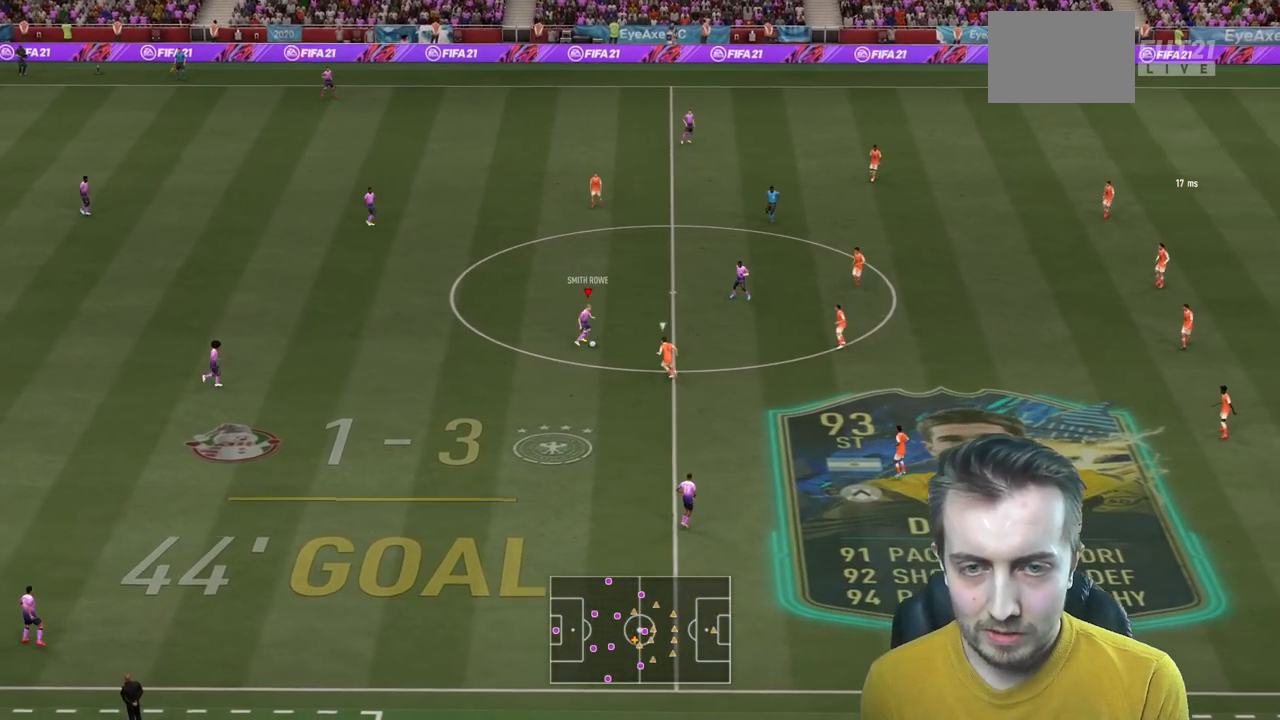
{"buttons": [], "left_stick": "center", "right_stick": "center", "events": [[134, "left_stick", "center"]]}
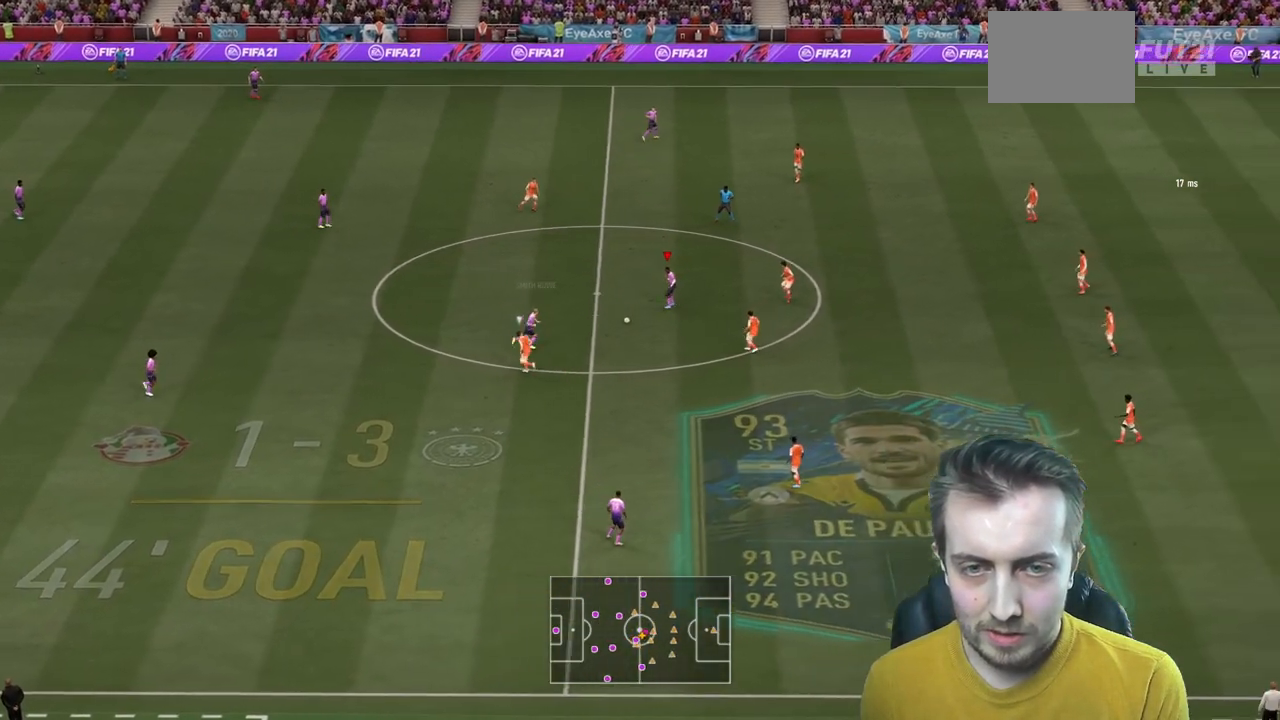
{"buttons": [], "left_stick": "up", "right_stick": "center", "events": [[33, "left_stick", "up"]]}
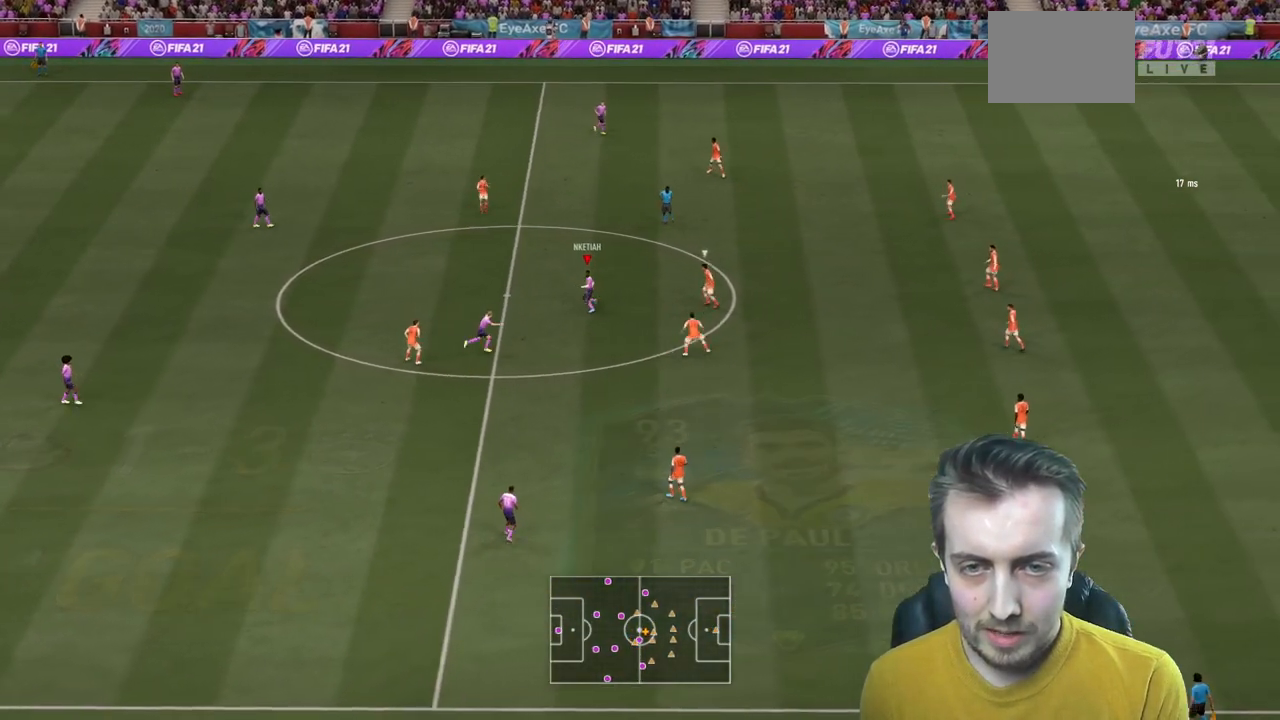
{"buttons": [], "left_stick": "down", "right_stick": "center", "events": [[134, "left_stick", "down"]]}